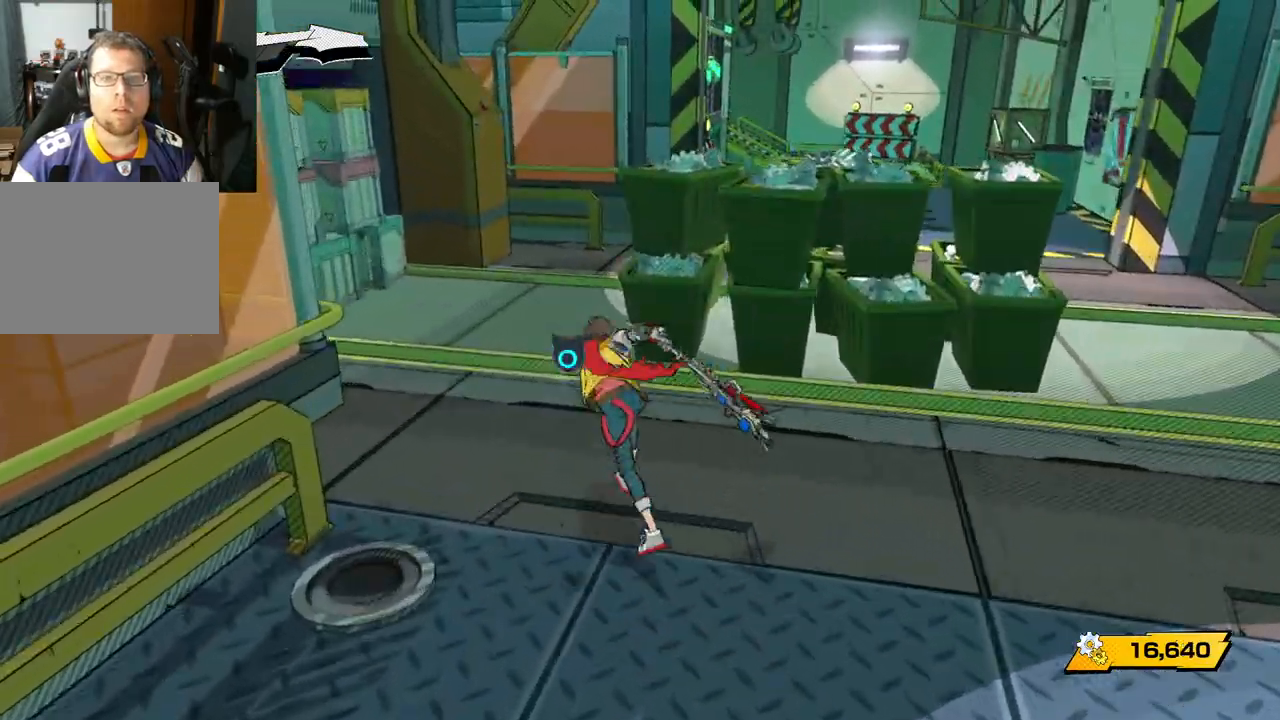
Gameplay with a controller (Xbox layout); each line is a JSON object with the inputs held at the frame after it. "events" lists button and stick changes between this image and that frame as [ms after this image, input, new state], when the widget could be followed in between. Not read: L2 R2.
{"buttons": [], "left_stick": "up", "right_stick": "center", "events": [[150, "R1", "down"], [383, "R1", "up"]]}
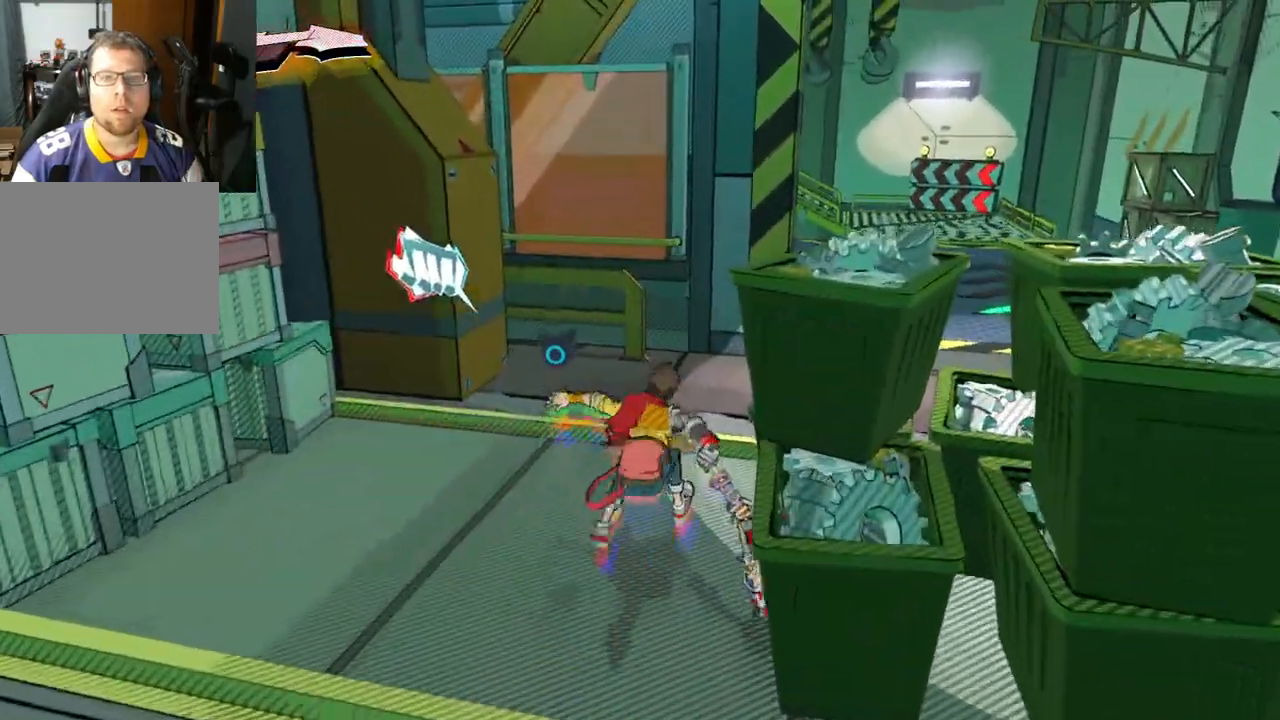
{"buttons": ["R1"], "left_stick": "up", "right_stick": "center", "events": [[433, "R1", "down"]]}
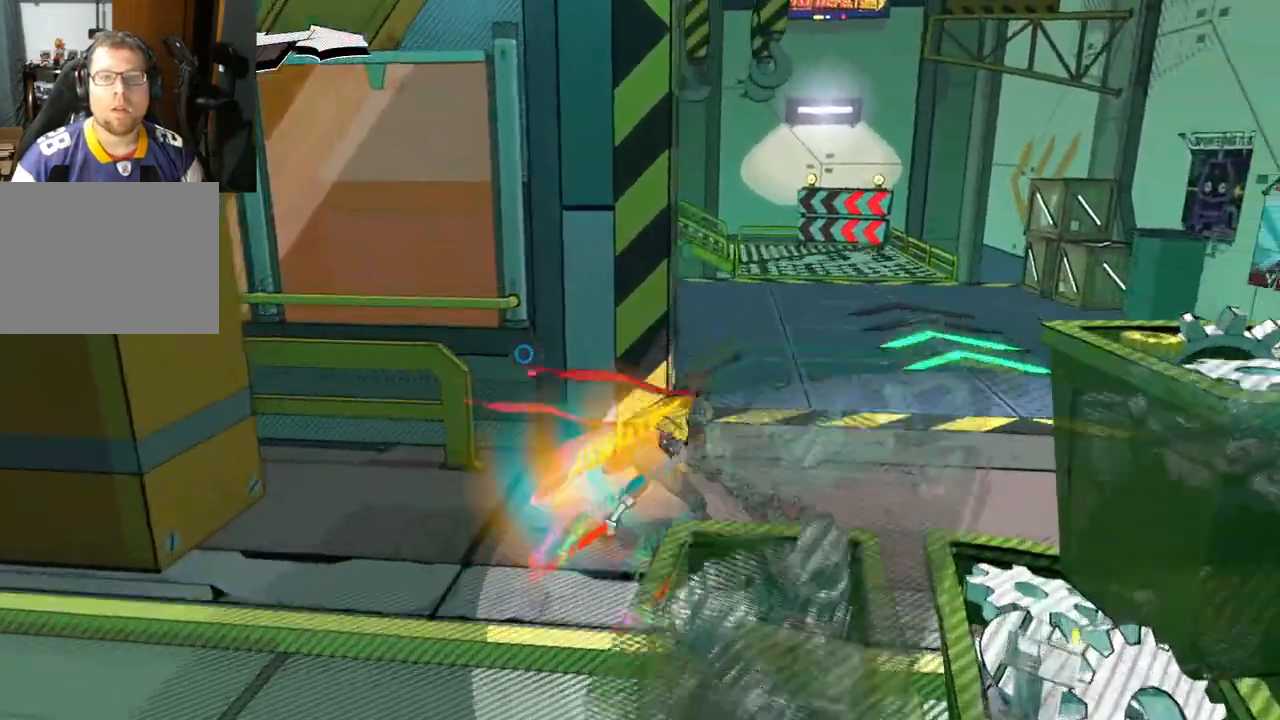
{"buttons": [], "left_stick": "up", "right_stick": "center", "events": [[150, "R1", "up"]]}
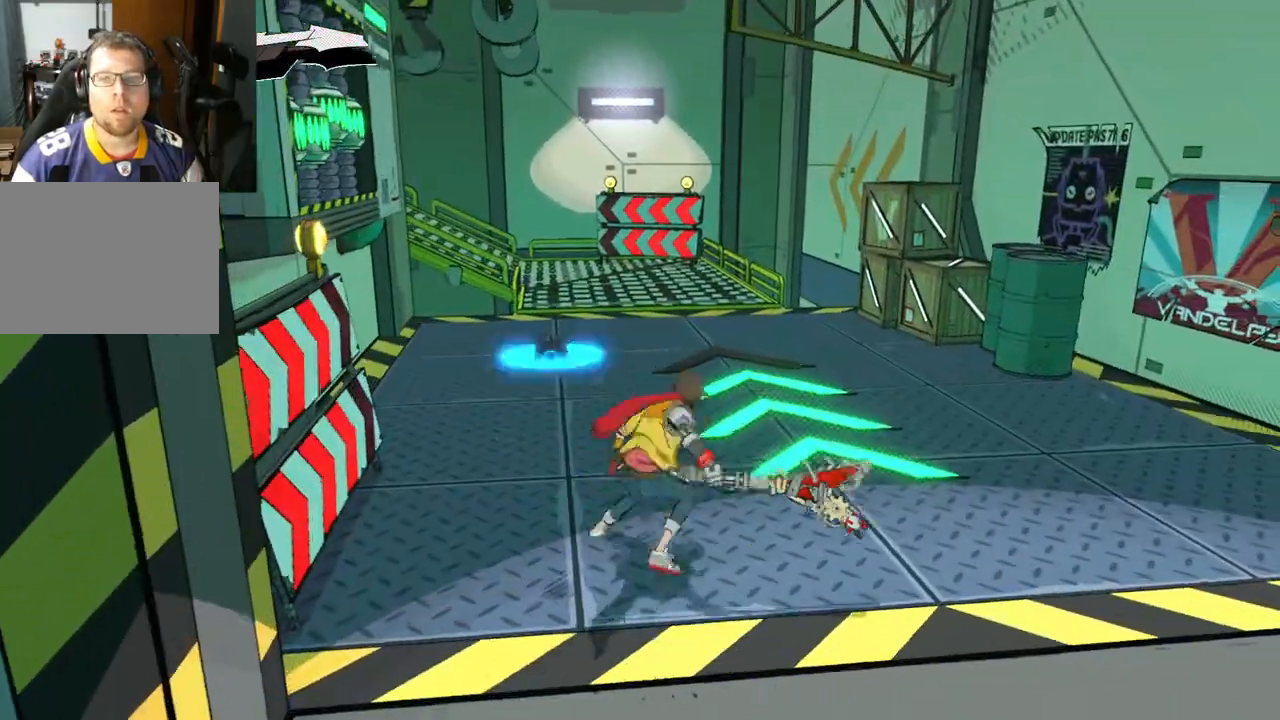
{"buttons": [], "left_stick": "up", "right_stick": "right", "events": [[83, "right_stick", "right"]]}
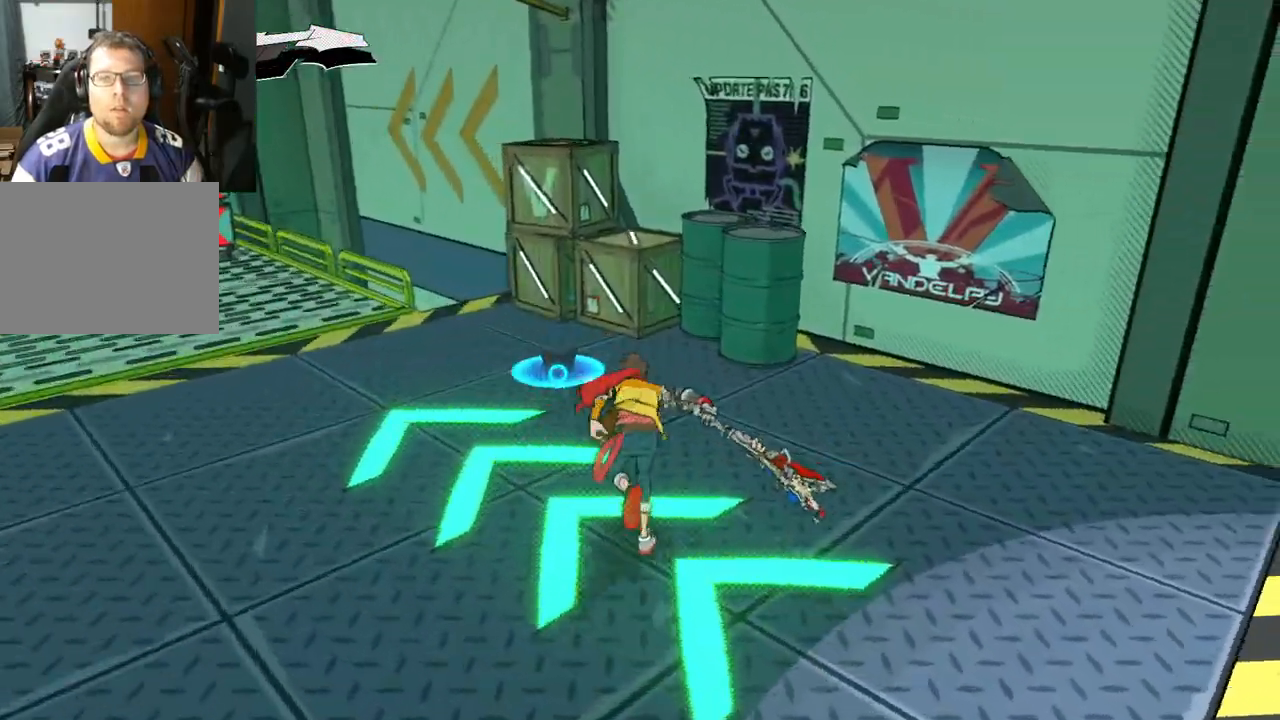
{"buttons": ["X"], "left_stick": "up-left", "right_stick": "center", "events": [[283, "left_stick", "up-left"], [383, "right_stick", "center"], [417, "X", "down"]]}
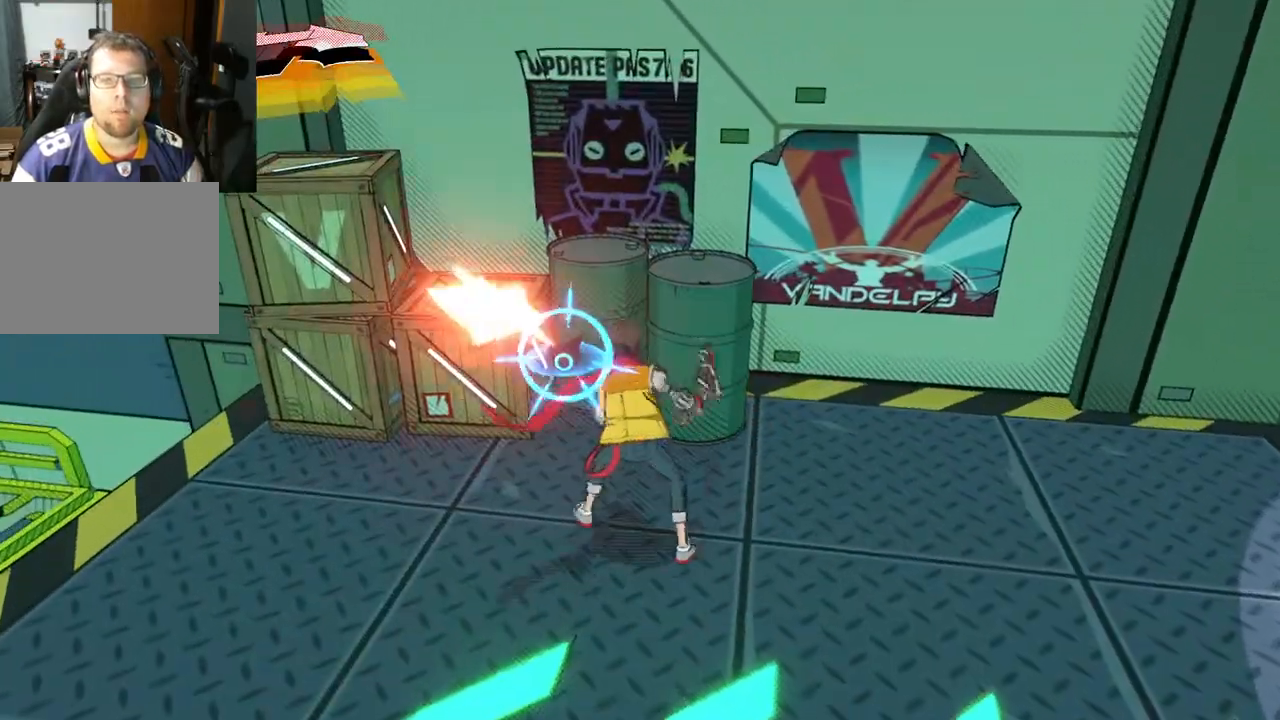
{"buttons": [], "left_stick": "left", "right_stick": "center", "events": [[50, "X", "up"], [133, "X", "down"], [233, "X", "up"], [333, "left_stick", "center"], [350, "X", "down"], [450, "X", "up"], [500, "left_stick", "left"]]}
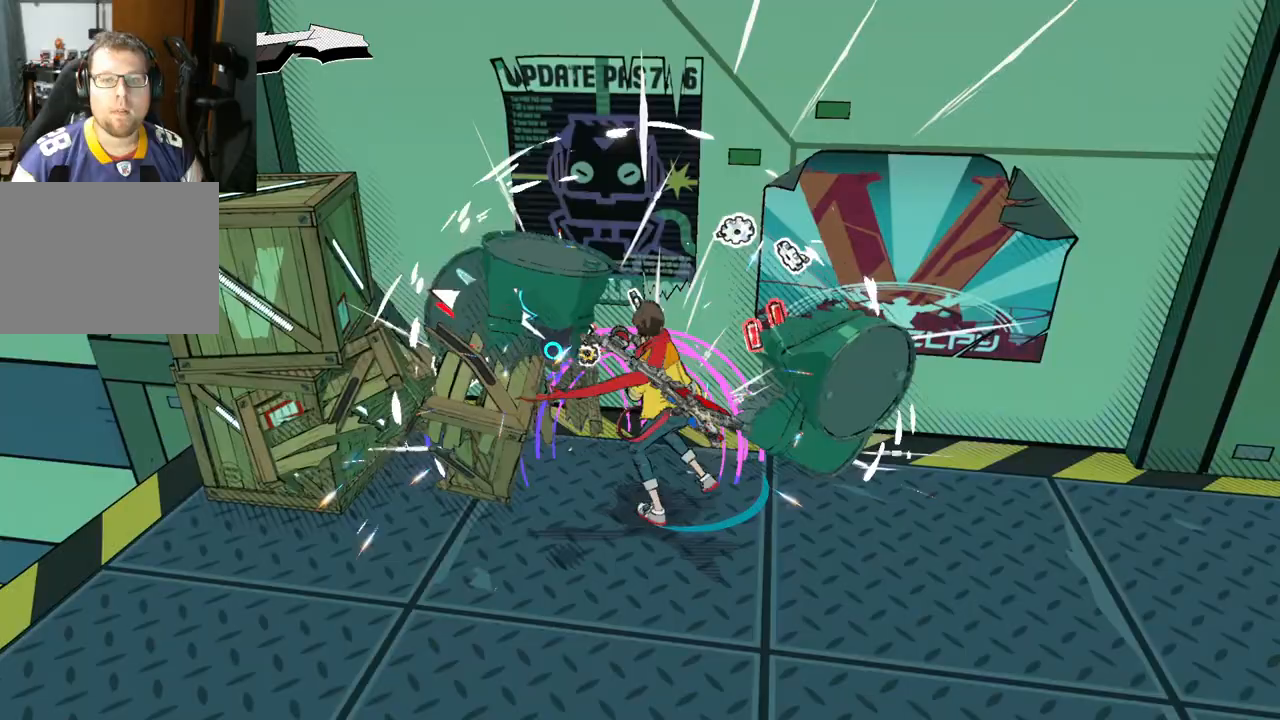
{"buttons": [], "left_stick": "down-left", "right_stick": "center", "events": [[33, "X", "down"], [183, "X", "up"], [300, "X", "down"], [367, "left_stick", "down-left"], [450, "X", "up"]]}
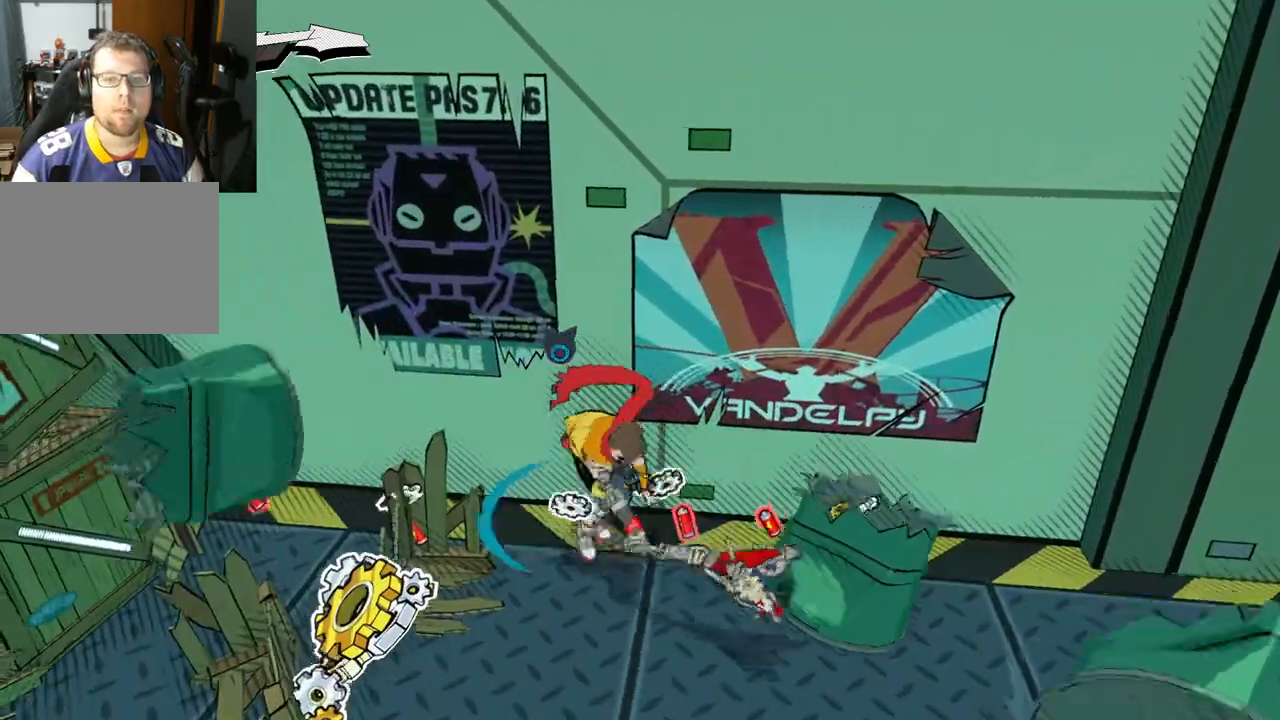
{"buttons": [], "left_stick": "down-left", "right_stick": "center", "events": [[50, "X", "down"], [200, "X", "up"], [267, "X", "down"], [417, "X", "up"]]}
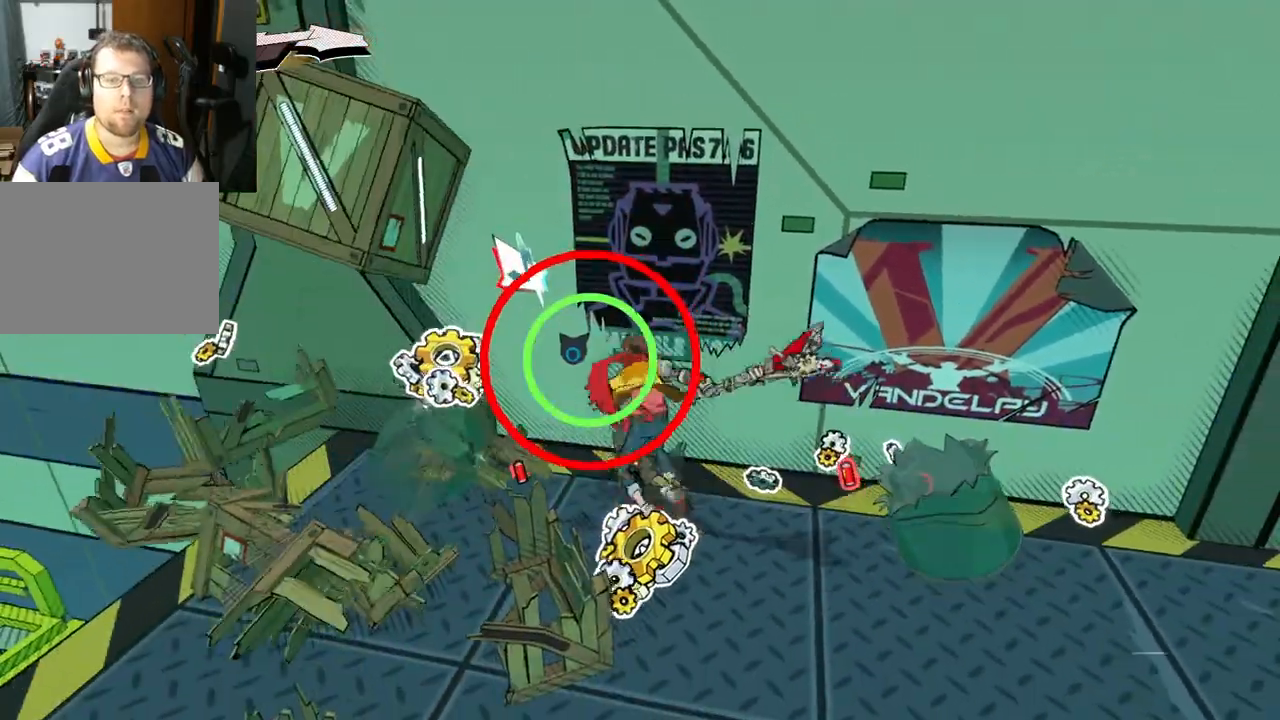
{"buttons": [], "left_stick": "down-left", "right_stick": "center", "events": [[217, "X", "down"], [317, "X", "up"]]}
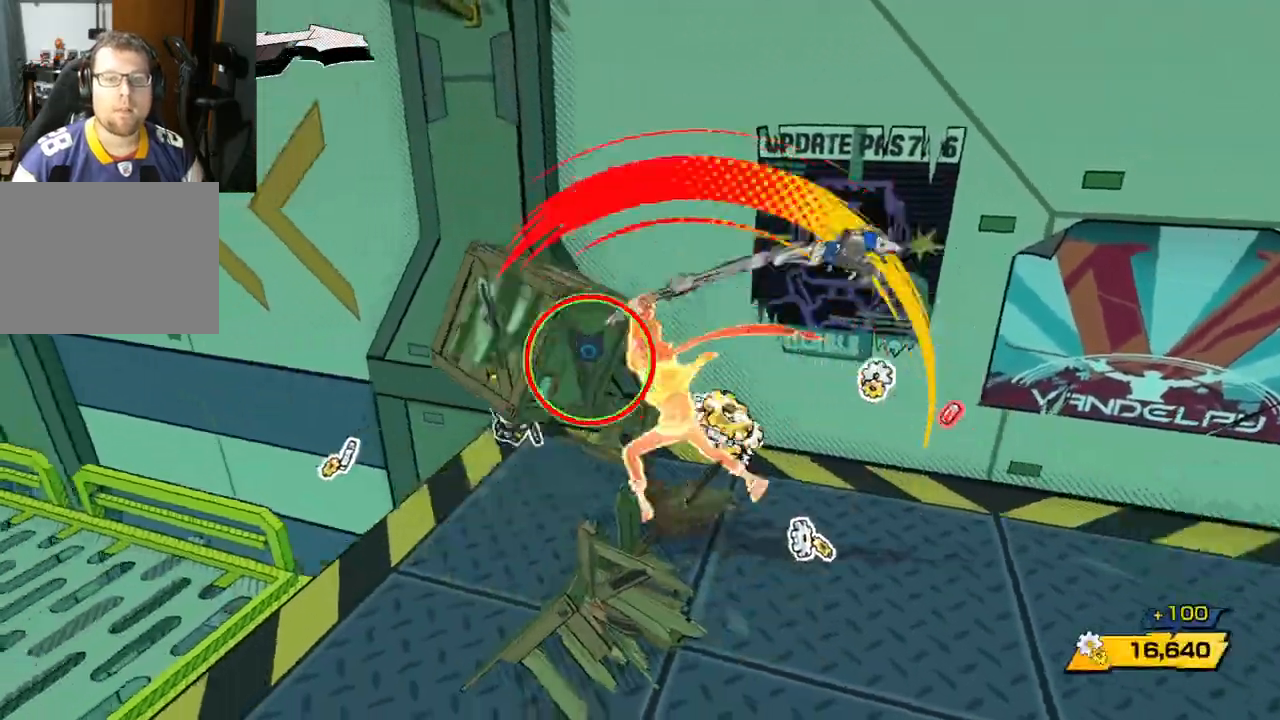
{"buttons": [], "left_stick": "down", "right_stick": "center", "events": [[17, "X", "down"], [167, "X", "up"], [183, "left_stick", "down"]]}
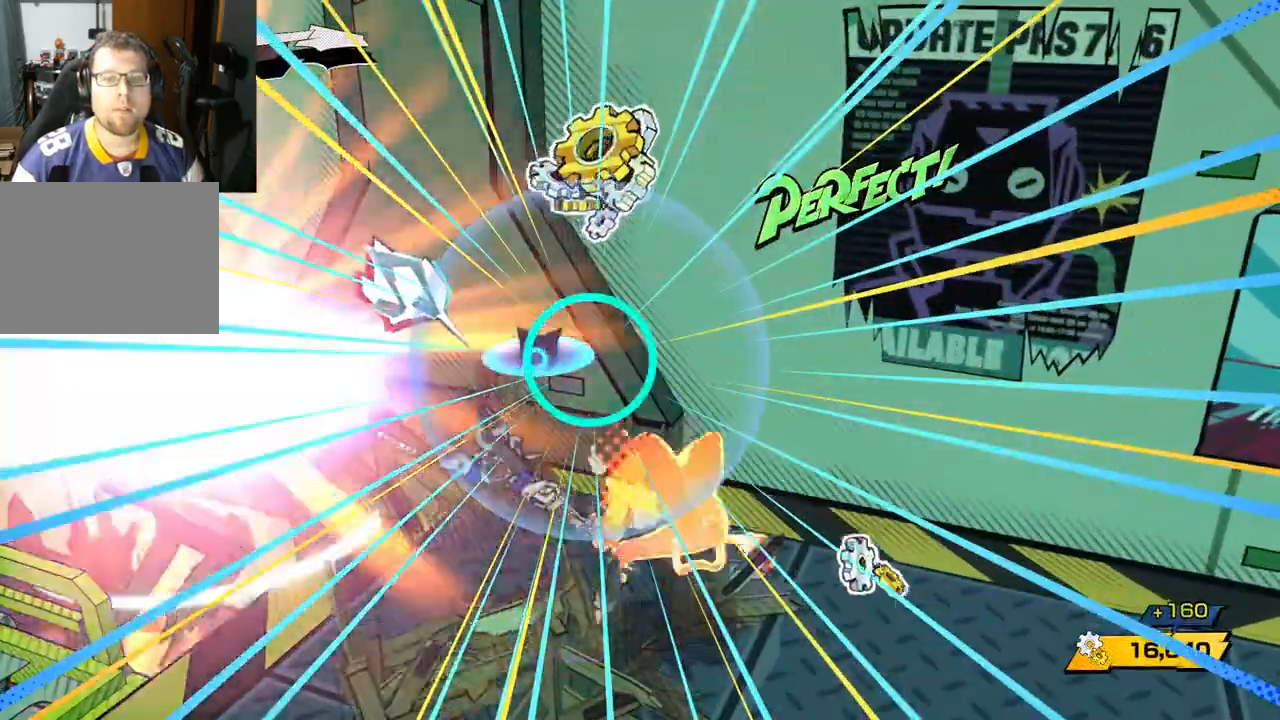
{"buttons": [], "left_stick": "down-right", "right_stick": "right", "events": [[100, "right_stick", "right"], [250, "left_stick", "down-right"]]}
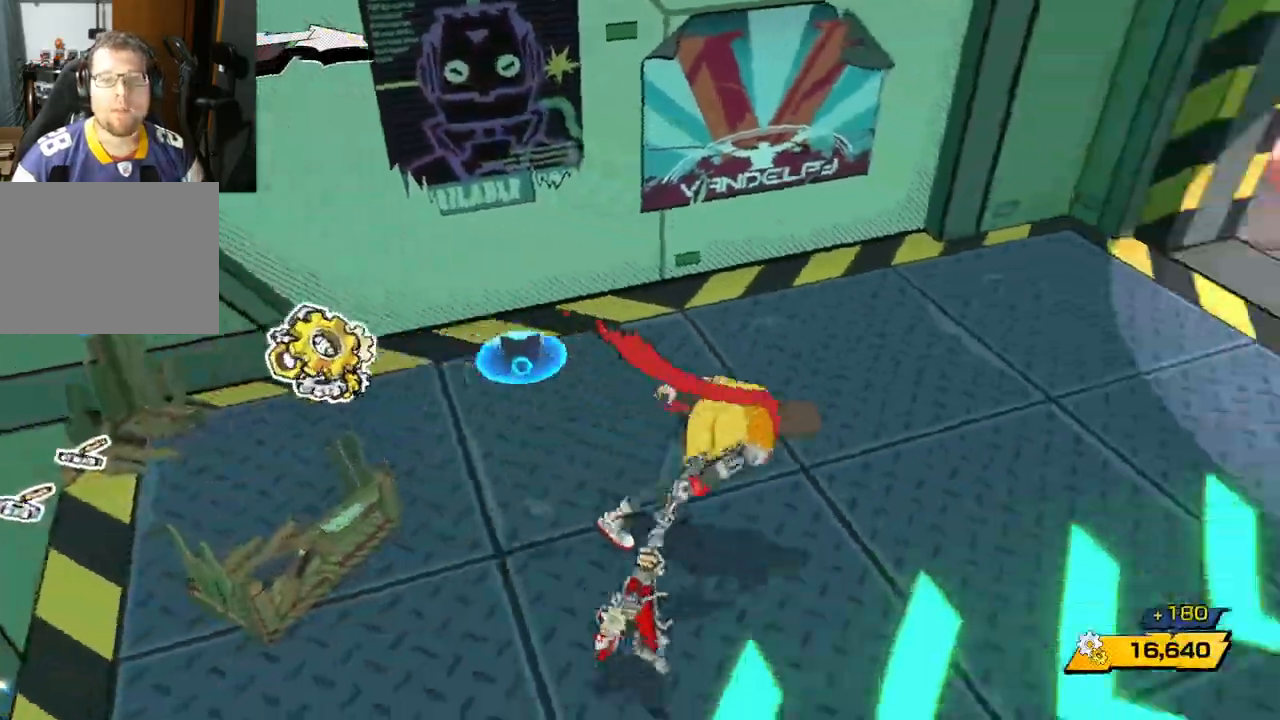
{"buttons": [], "left_stick": "up-left", "right_stick": "left", "events": [[50, "left_stick", "up-right"], [367, "right_stick", "left"], [433, "left_stick", "up-left"]]}
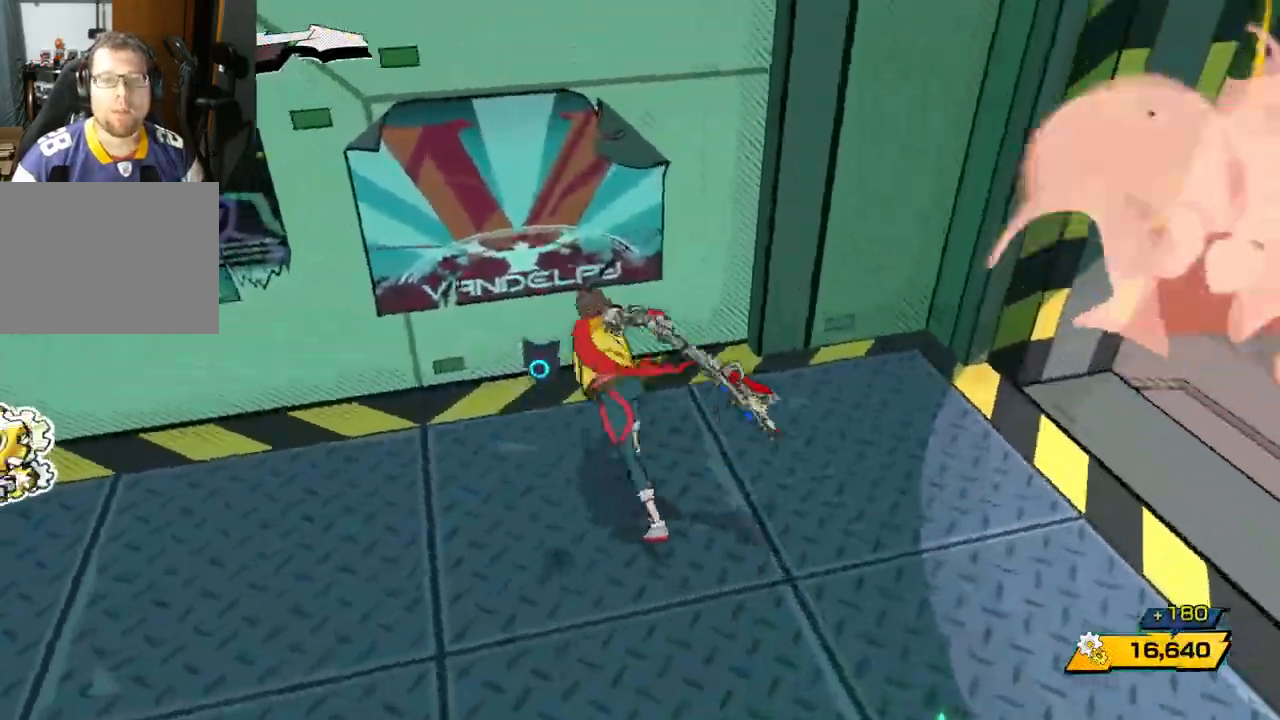
{"buttons": [], "left_stick": "left", "right_stick": "left", "events": [[50, "left_stick", "left"]]}
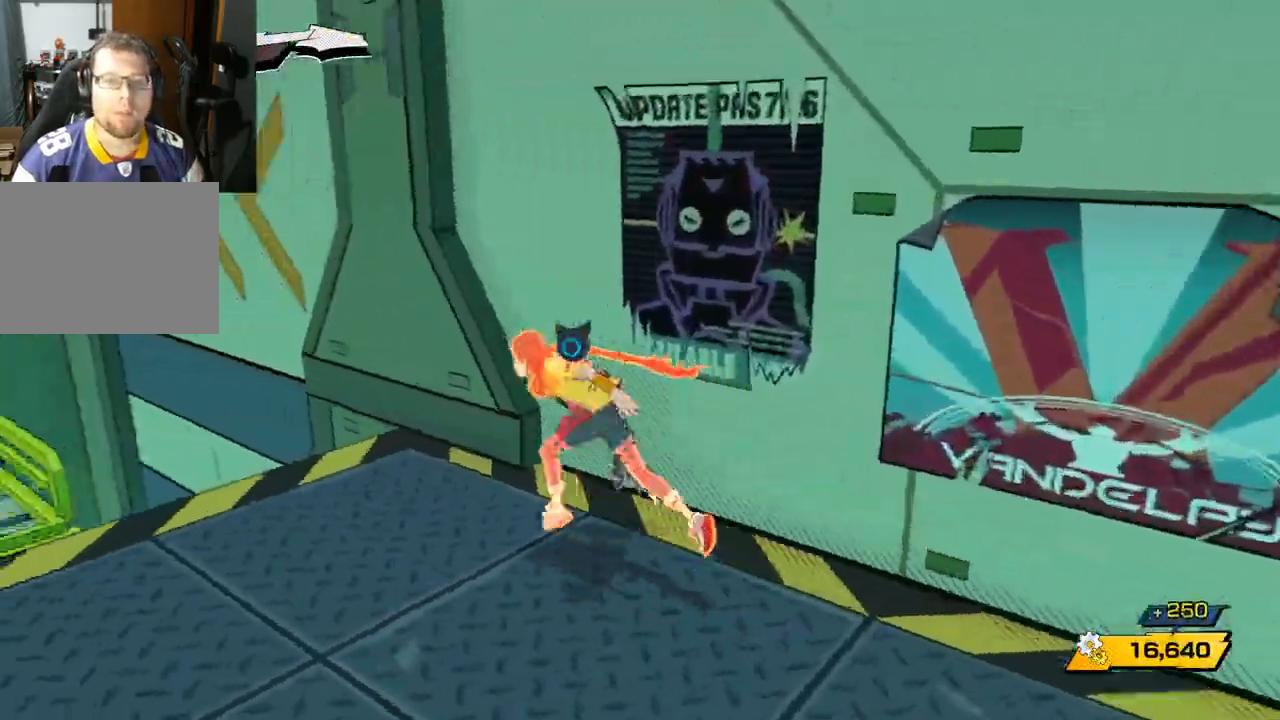
{"buttons": [], "left_stick": "left", "right_stick": "left", "events": []}
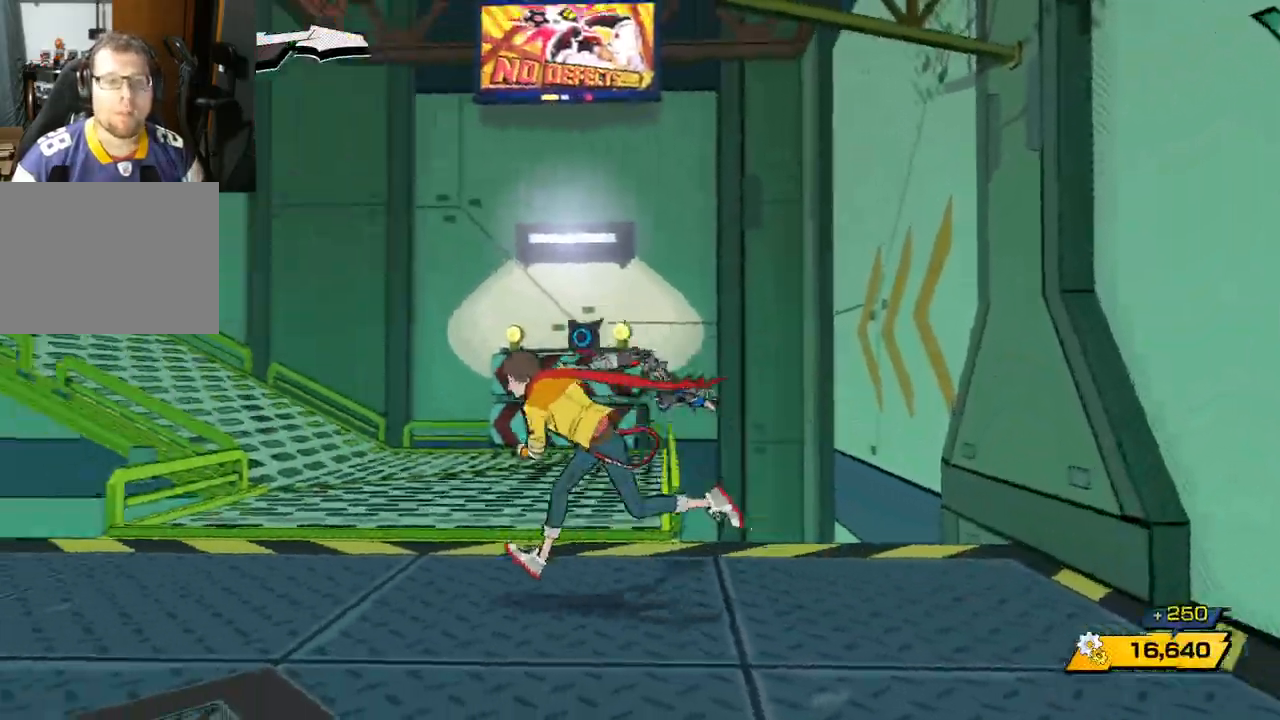
{"buttons": [], "left_stick": "up", "right_stick": "left", "events": [[50, "left_stick", "up-left"], [217, "left_stick", "up"]]}
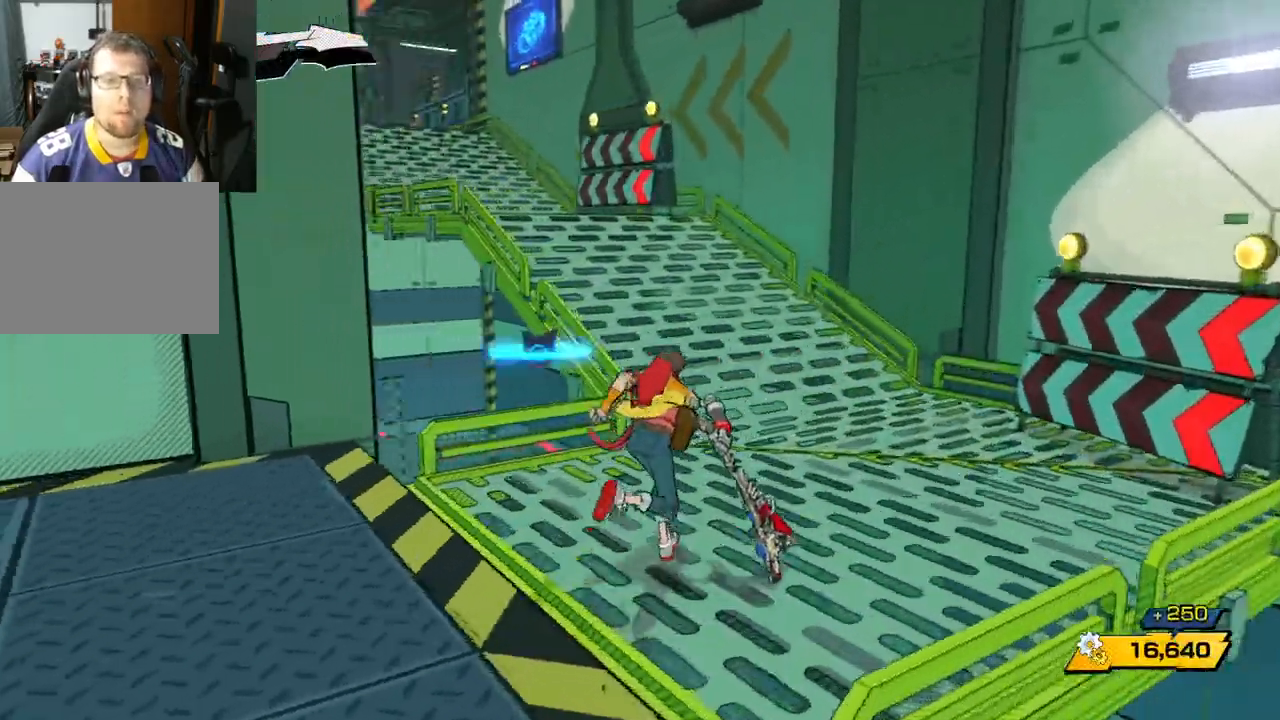
{"buttons": [], "left_stick": "down-right", "right_stick": "left", "events": [[17, "left_stick", "up-right"], [500, "left_stick", "down-right"]]}
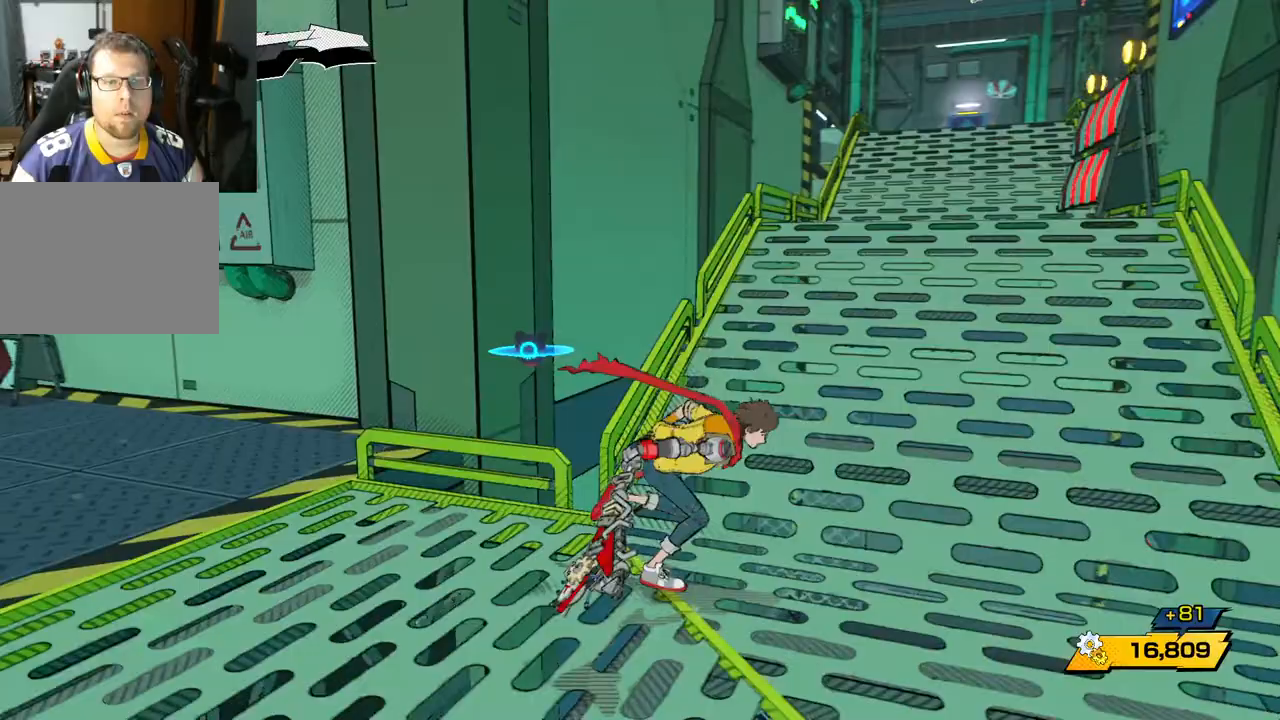
{"buttons": [], "left_stick": "down", "right_stick": "left", "events": [[117, "left_stick", "down"]]}
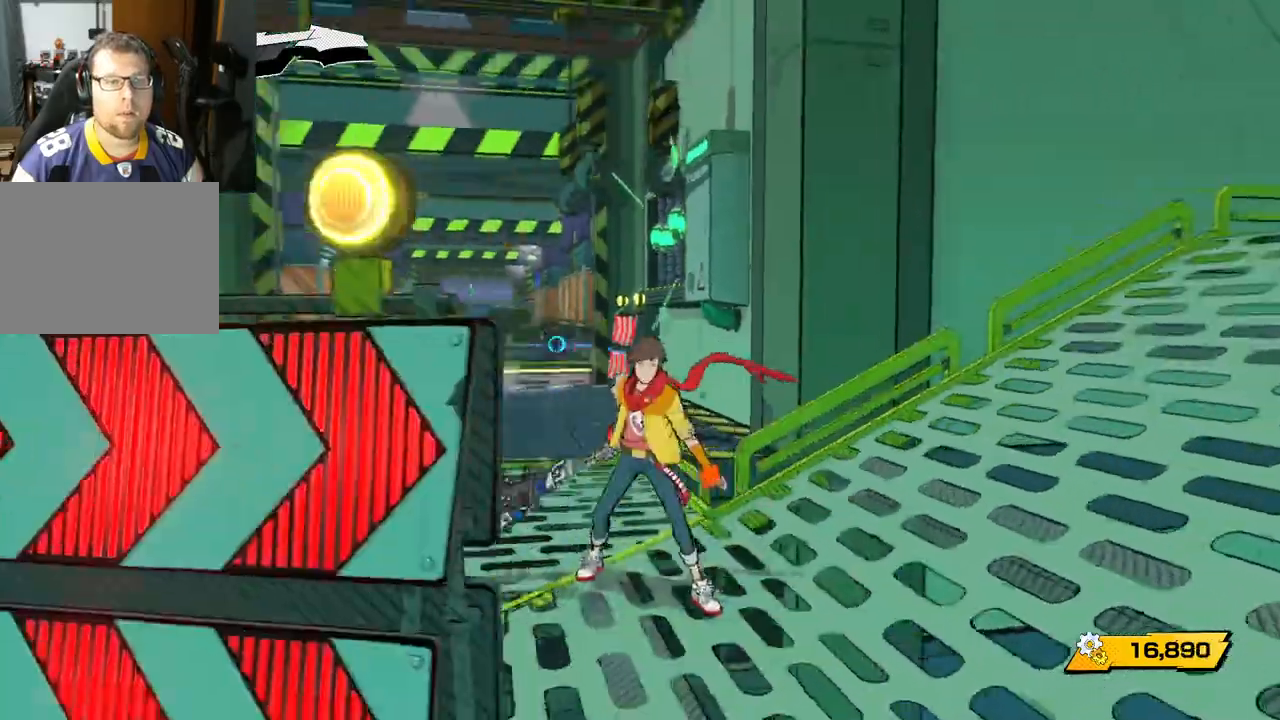
{"buttons": [], "left_stick": "right", "right_stick": "up-left", "events": [[83, "right_stick", "up-left"], [117, "left_stick", "center"], [167, "left_stick", "right"], [283, "left_stick", "center"], [433, "left_stick", "right"]]}
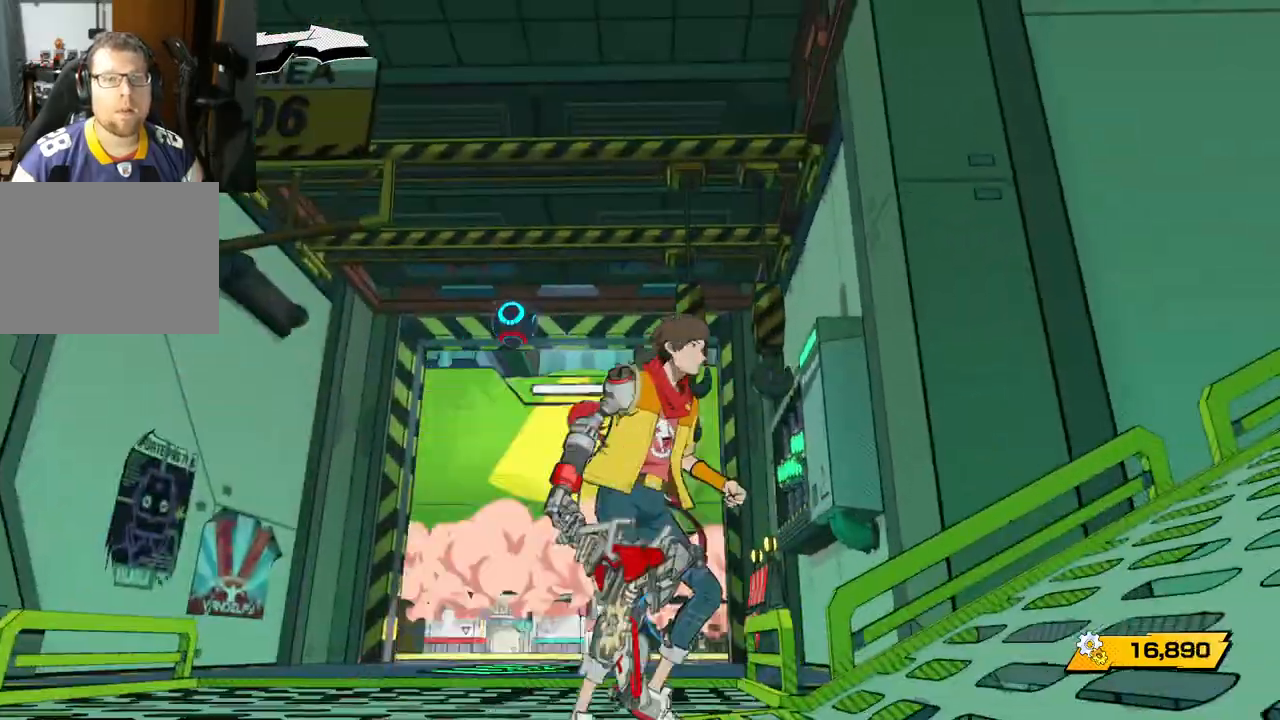
{"buttons": [], "left_stick": "right", "right_stick": "right", "events": [[467, "right_stick", "right"]]}
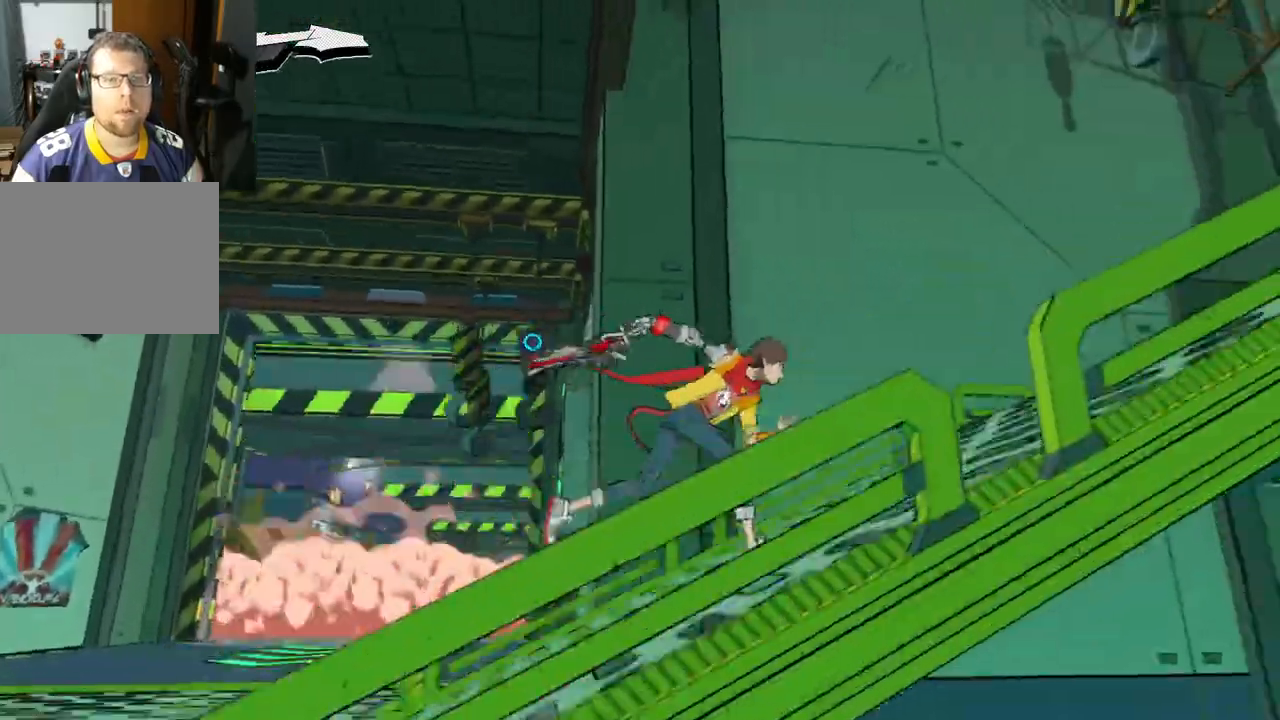
{"buttons": [], "left_stick": "up-right", "right_stick": "right", "events": [[283, "left_stick", "up-right"]]}
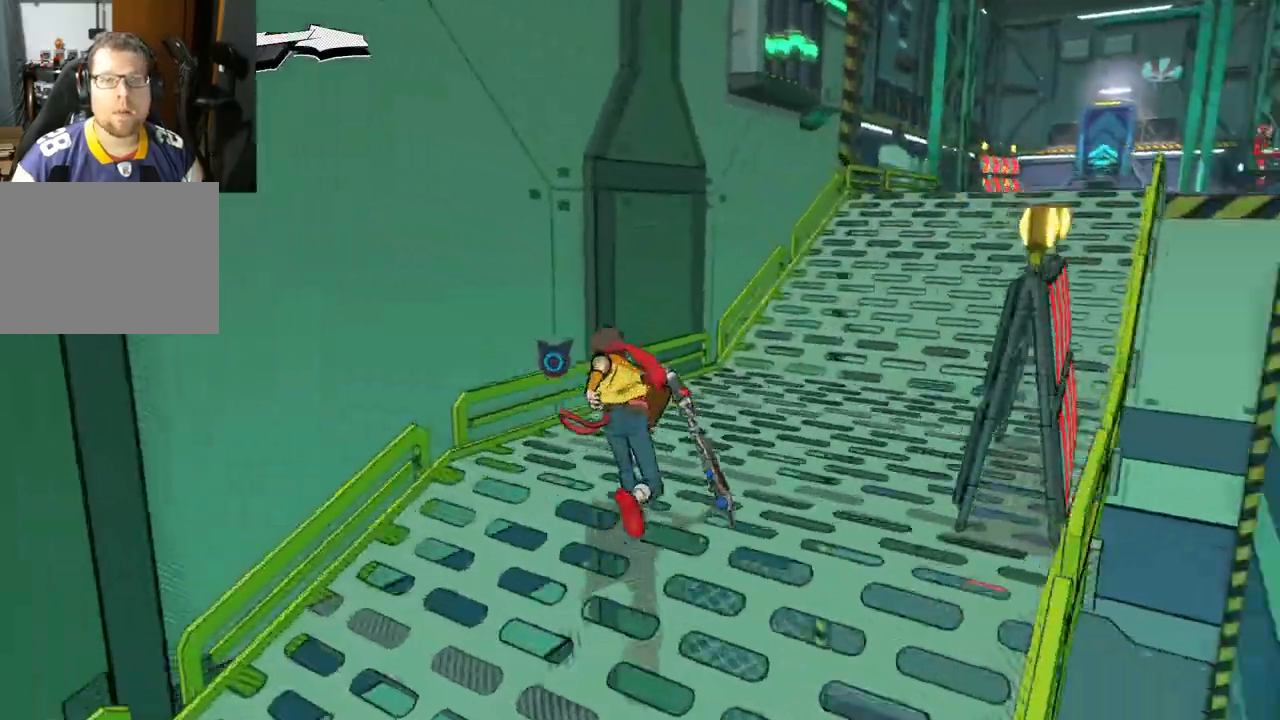
{"buttons": [], "left_stick": "up", "right_stick": "up", "events": [[300, "right_stick", "up"], [367, "left_stick", "up"]]}
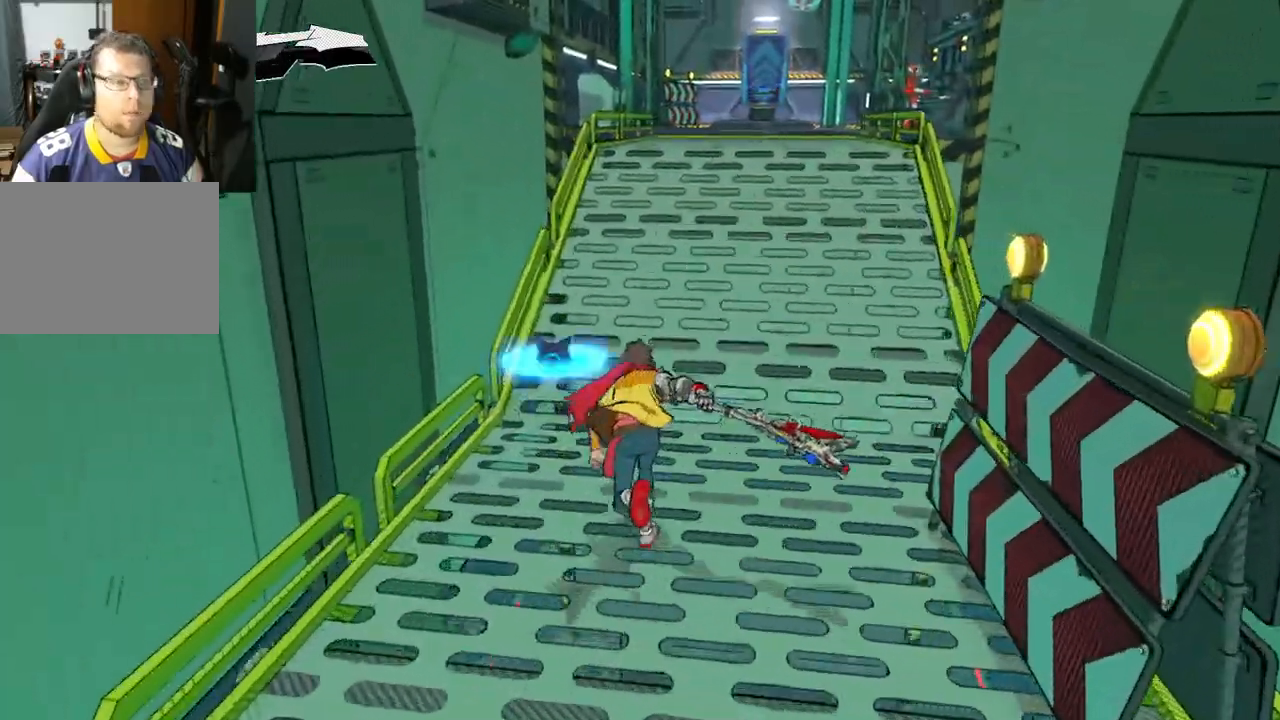
{"buttons": ["R1"], "left_stick": "up", "right_stick": "up", "events": [[17, "R1", "down"], [150, "R1", "up"], [450, "R1", "down"]]}
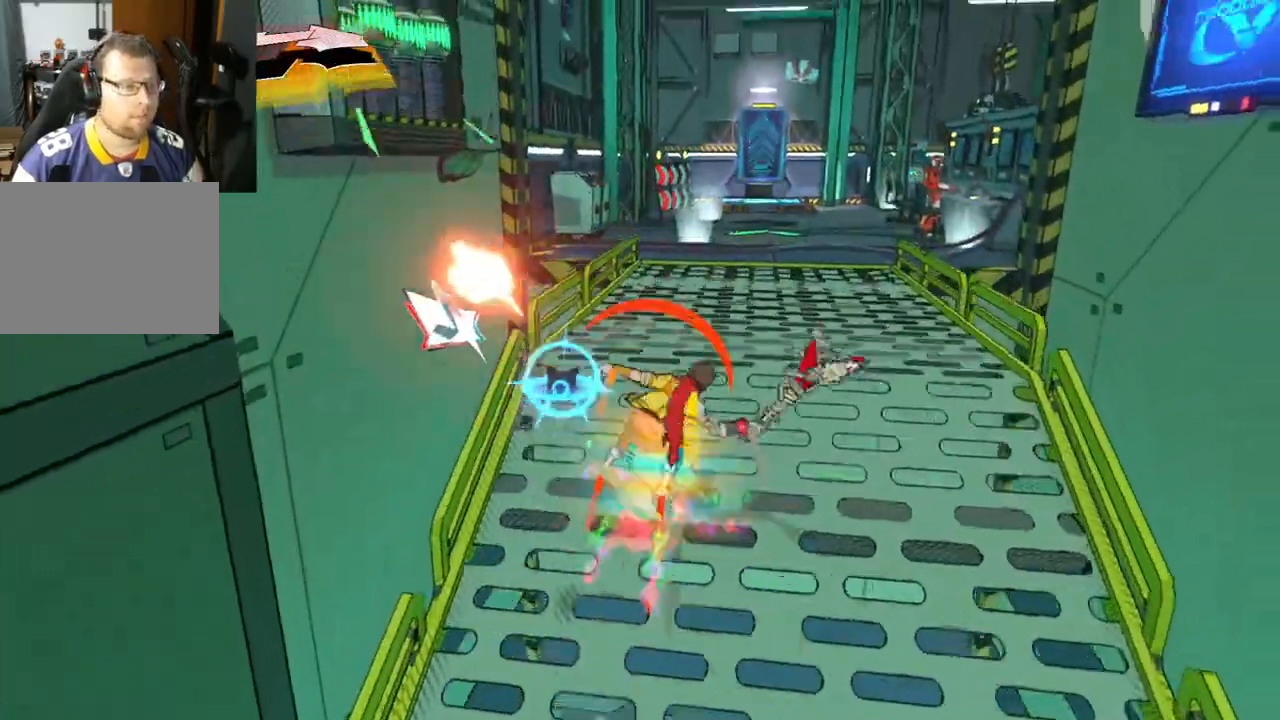
{"buttons": [], "left_stick": "up", "right_stick": "center", "events": [[83, "R1", "up"], [217, "right_stick", "center"], [383, "R1", "down"], [500, "R1", "up"]]}
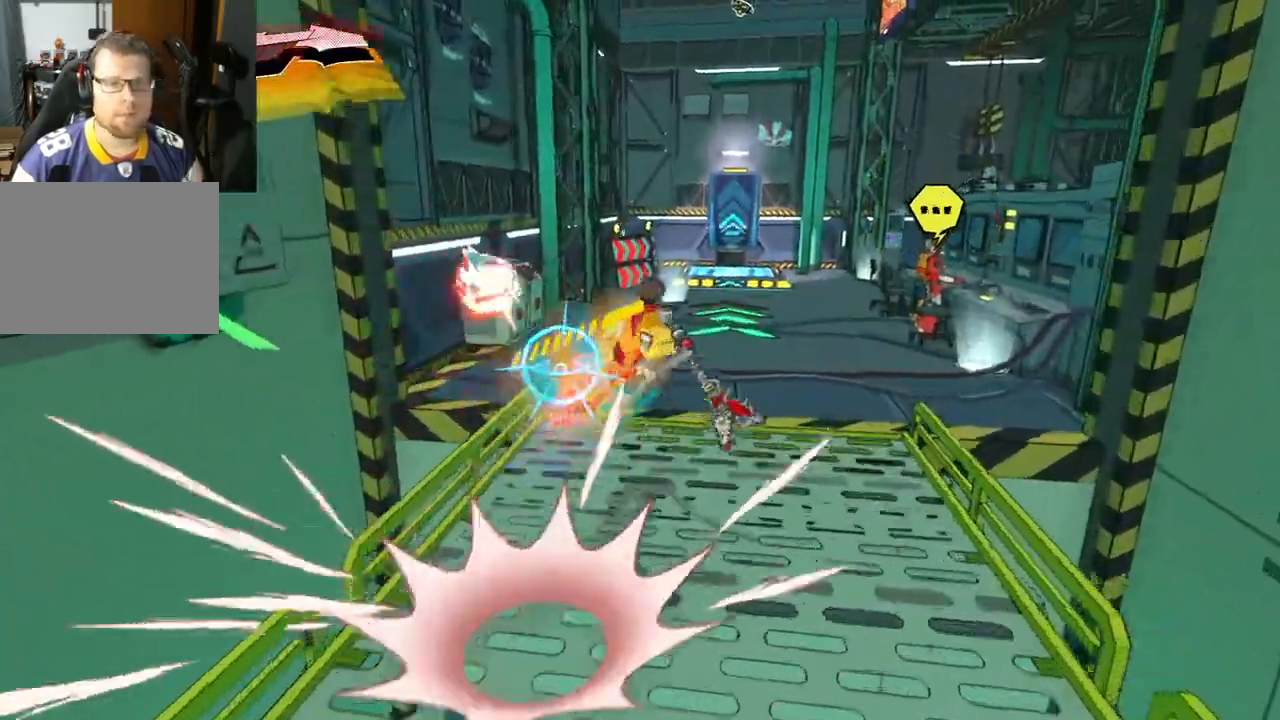
{"buttons": [], "left_stick": "up", "right_stick": "right", "events": [[67, "right_stick", "right"]]}
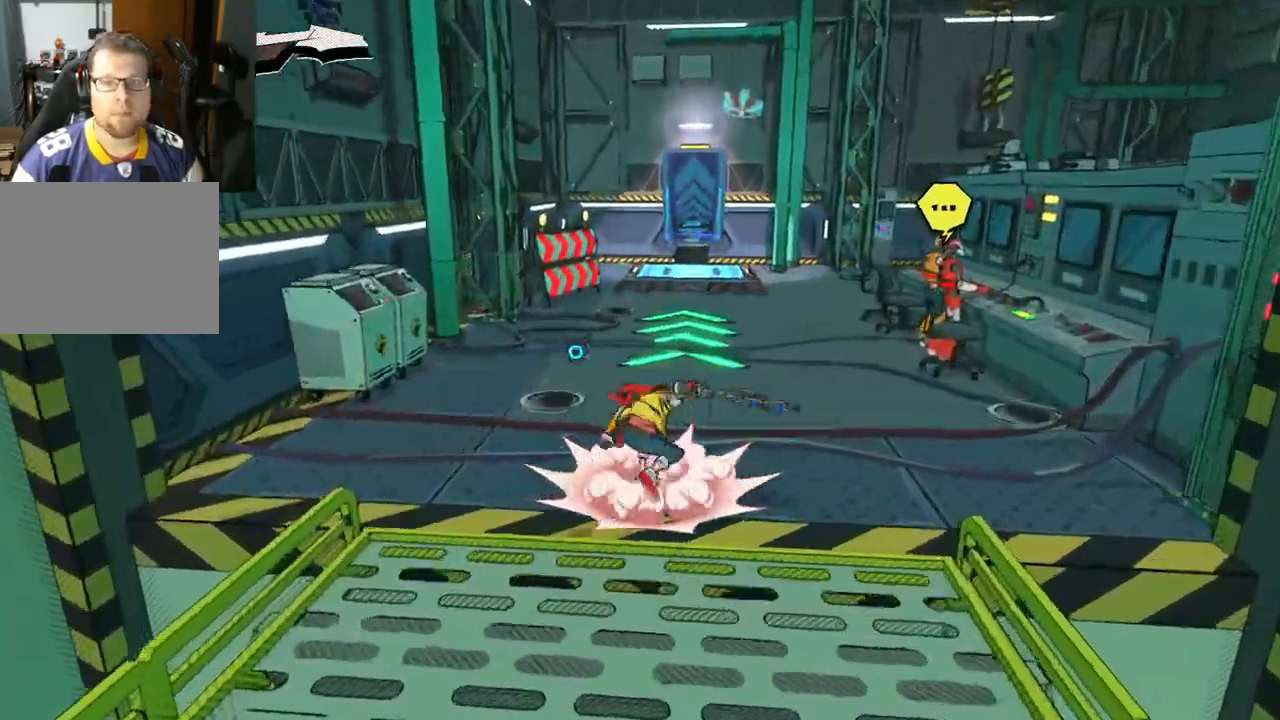
{"buttons": [], "left_stick": "up", "right_stick": "center", "events": [[217, "R1", "down"], [267, "right_stick", "center"], [333, "R1", "up"]]}
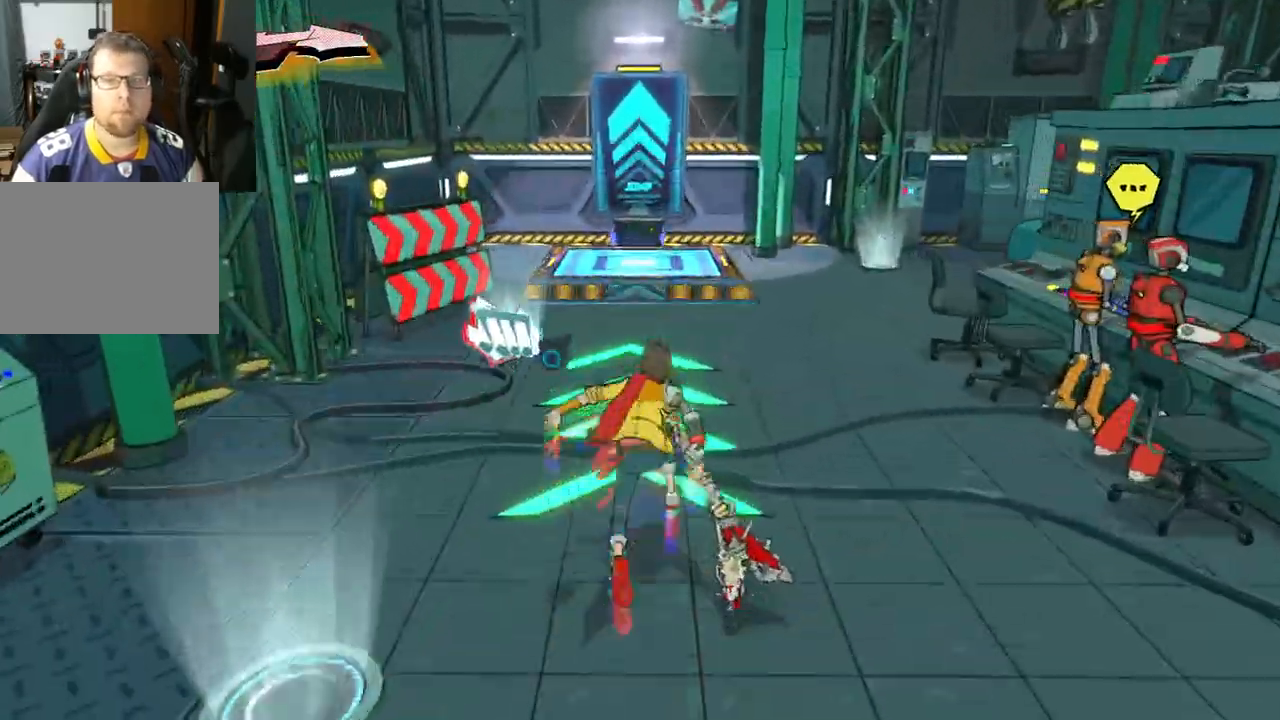
{"buttons": [], "left_stick": "right", "right_stick": "right", "events": [[167, "R1", "down"], [283, "R1", "up"], [433, "right_stick", "right"], [467, "left_stick", "right"]]}
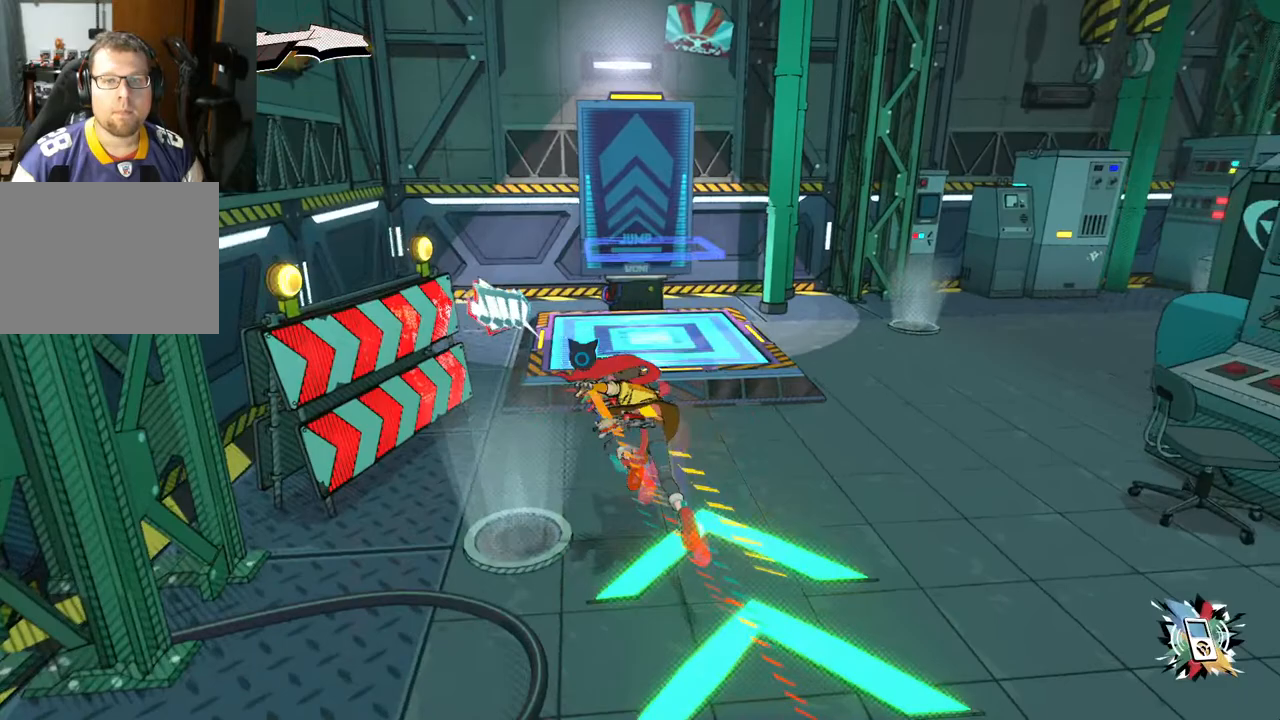
{"buttons": [], "left_stick": "right", "right_stick": "right", "events": []}
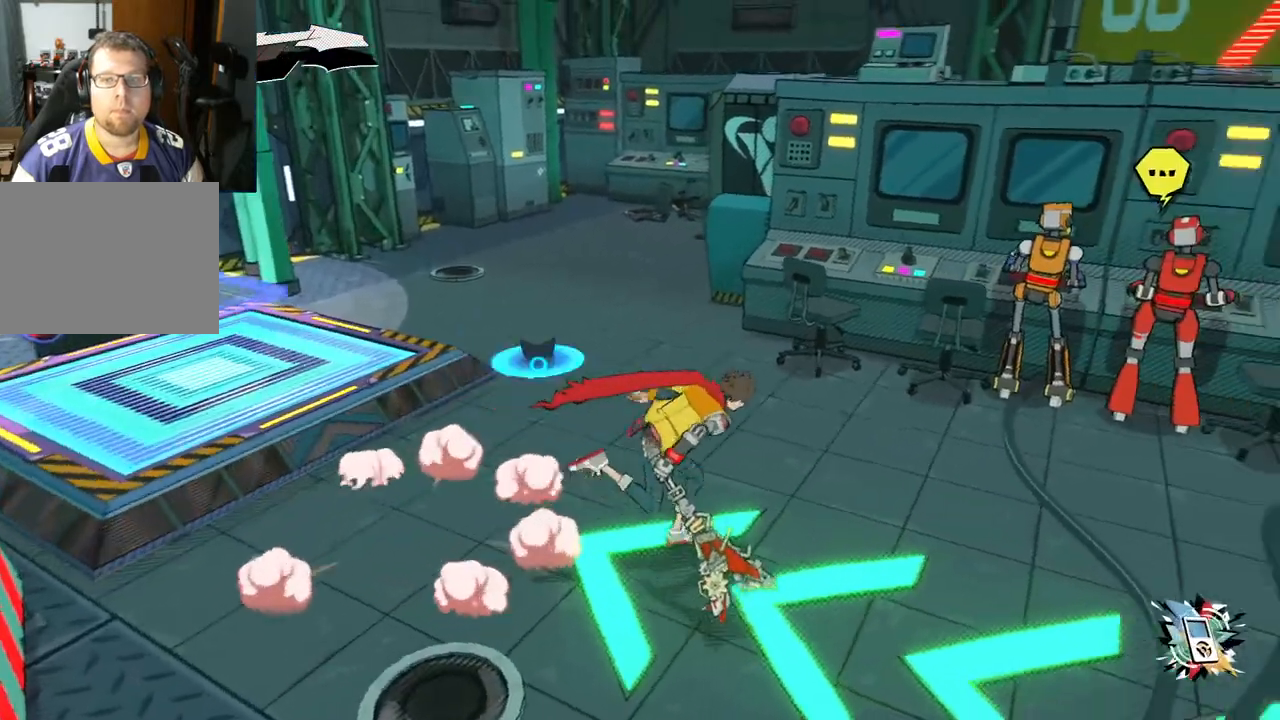
{"buttons": [], "left_stick": "up", "right_stick": "center", "events": [[200, "left_stick", "up-right"], [317, "right_stick", "center"], [400, "left_stick", "up"]]}
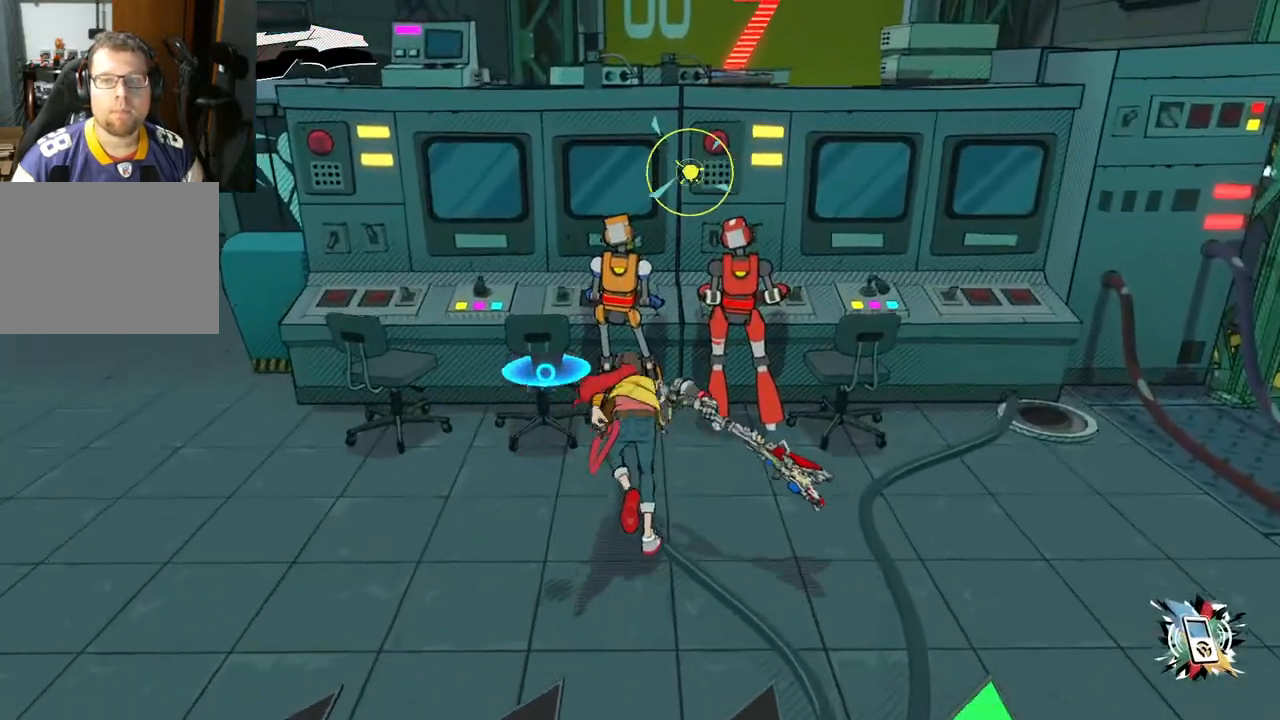
{"buttons": [], "left_stick": "center", "right_stick": "center", "events": [[117, "B", "down"], [117, "left_stick", "center"], [267, "B", "up"]]}